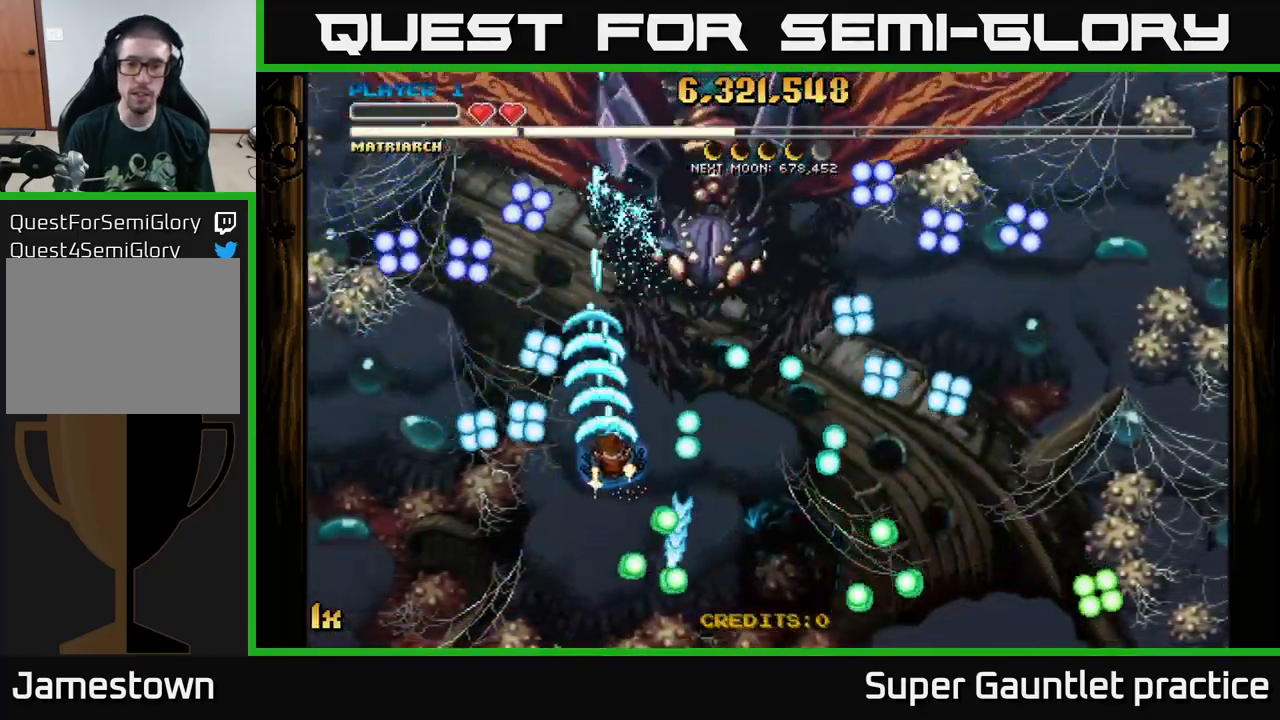
Gameplay with a controller (Xbox layout); each line is a JSON object with the inputs held at the frame after it. "events" lists button and stick changes between this image and that frame as [ms after this image, input, new state], when the widget could be followed in between. Not read: right_stick.
{"buttons": ["A"], "left_stick": "down-right", "events": [[16, "left_stick", "right"], [83, "left_stick", "down-right"]]}
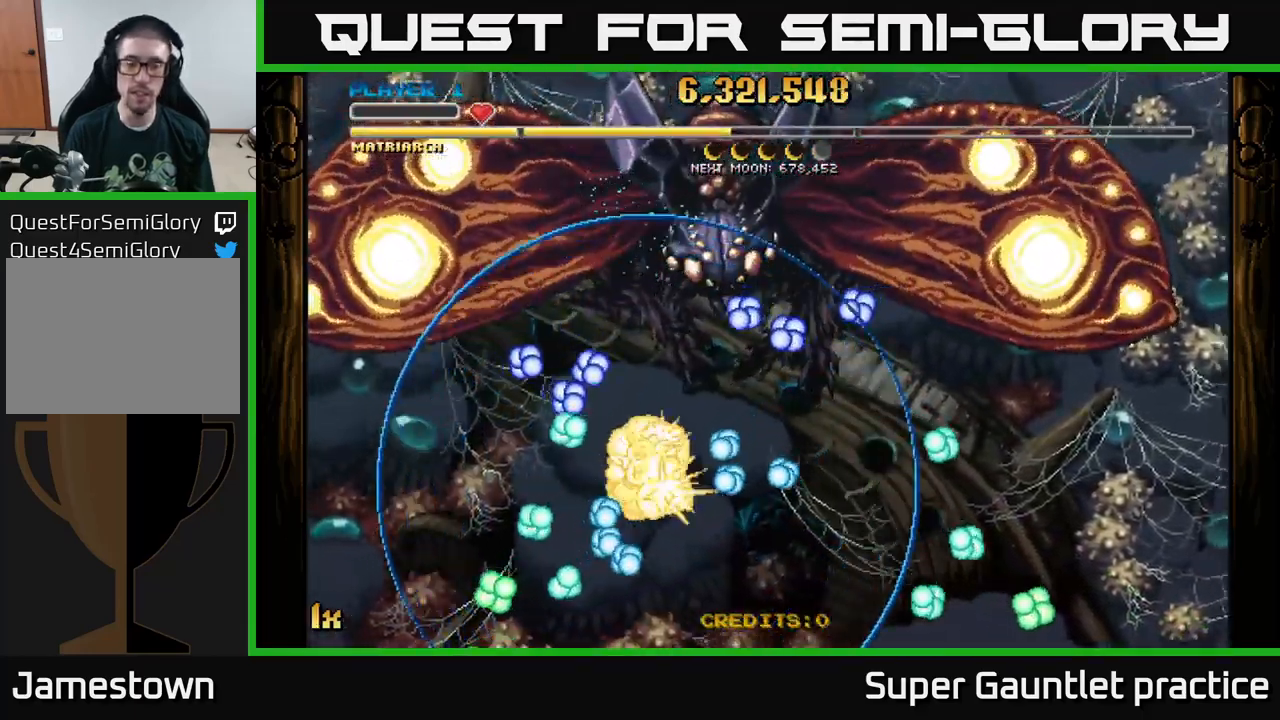
{"buttons": ["A"], "left_stick": "up-left", "events": [[33, "A", "up"], [33, "left_stick", "center"], [233, "left_stick", "right"], [250, "A", "down"], [300, "left_stick", "down-right"], [450, "left_stick", "up-left"]]}
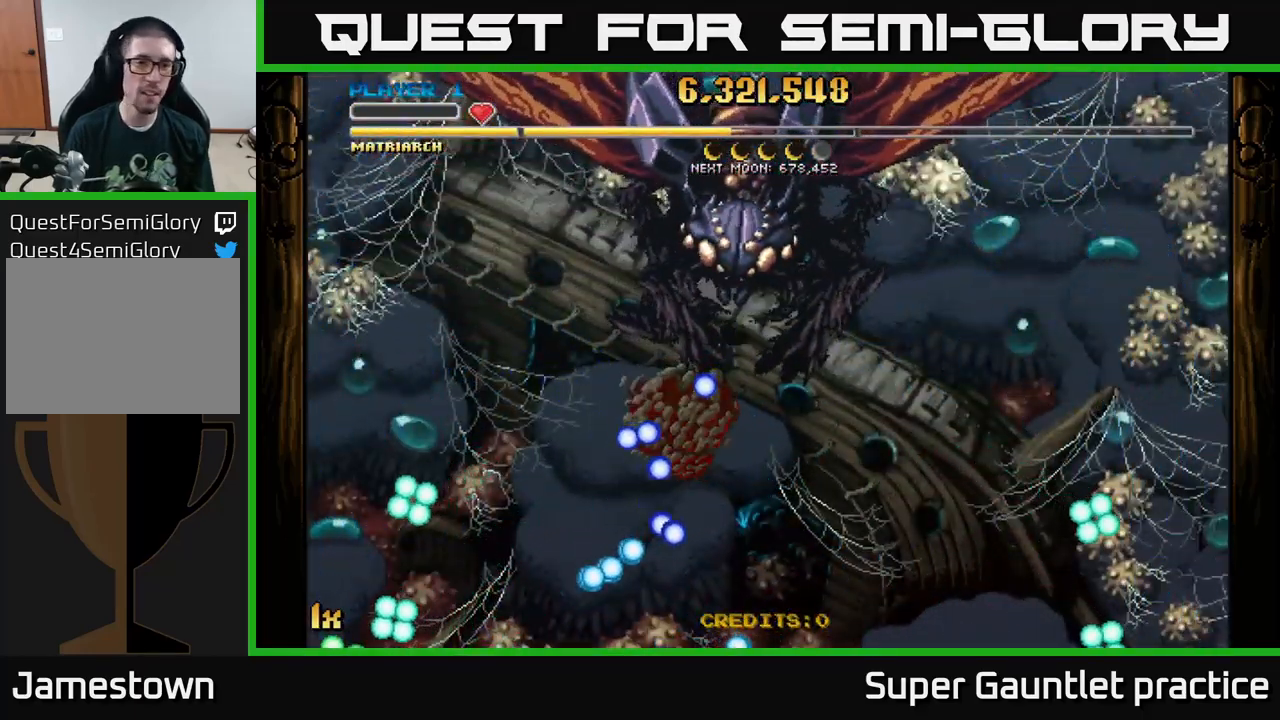
{"buttons": ["A"], "left_stick": "up", "events": [[100, "left_stick", "up"]]}
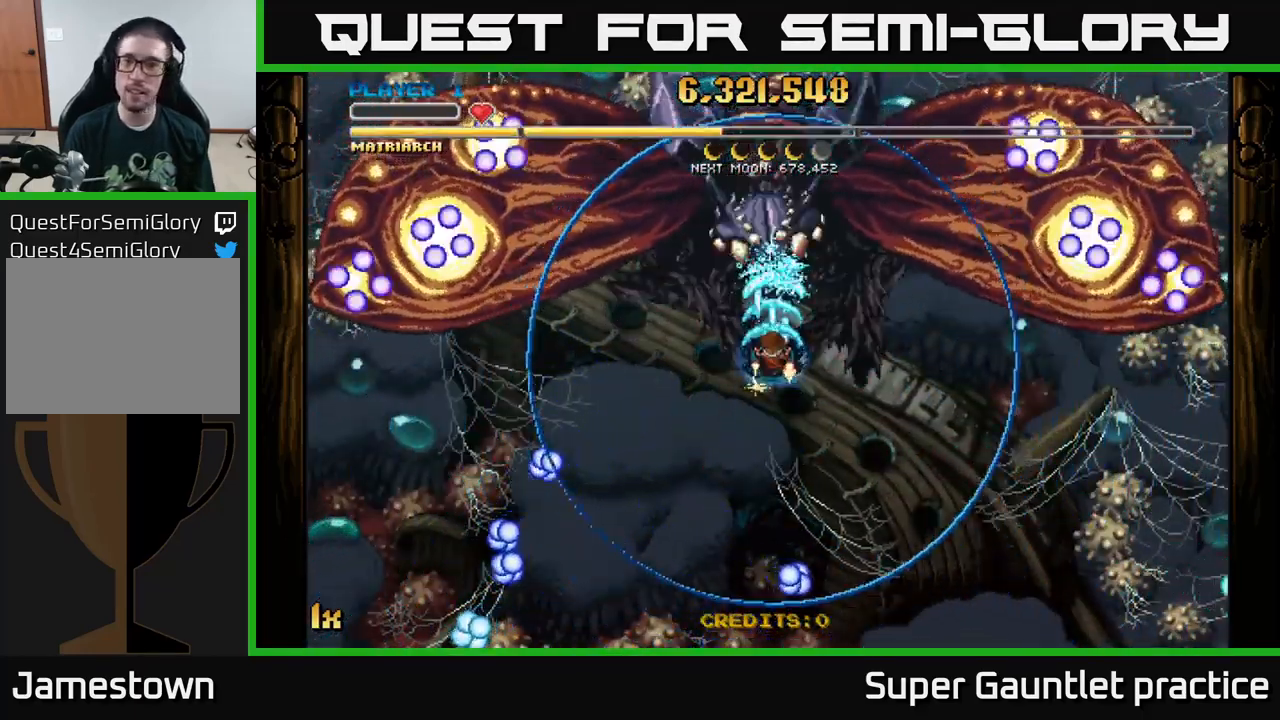
{"buttons": ["A"], "left_stick": "center", "events": [[383, "left_stick", "center"]]}
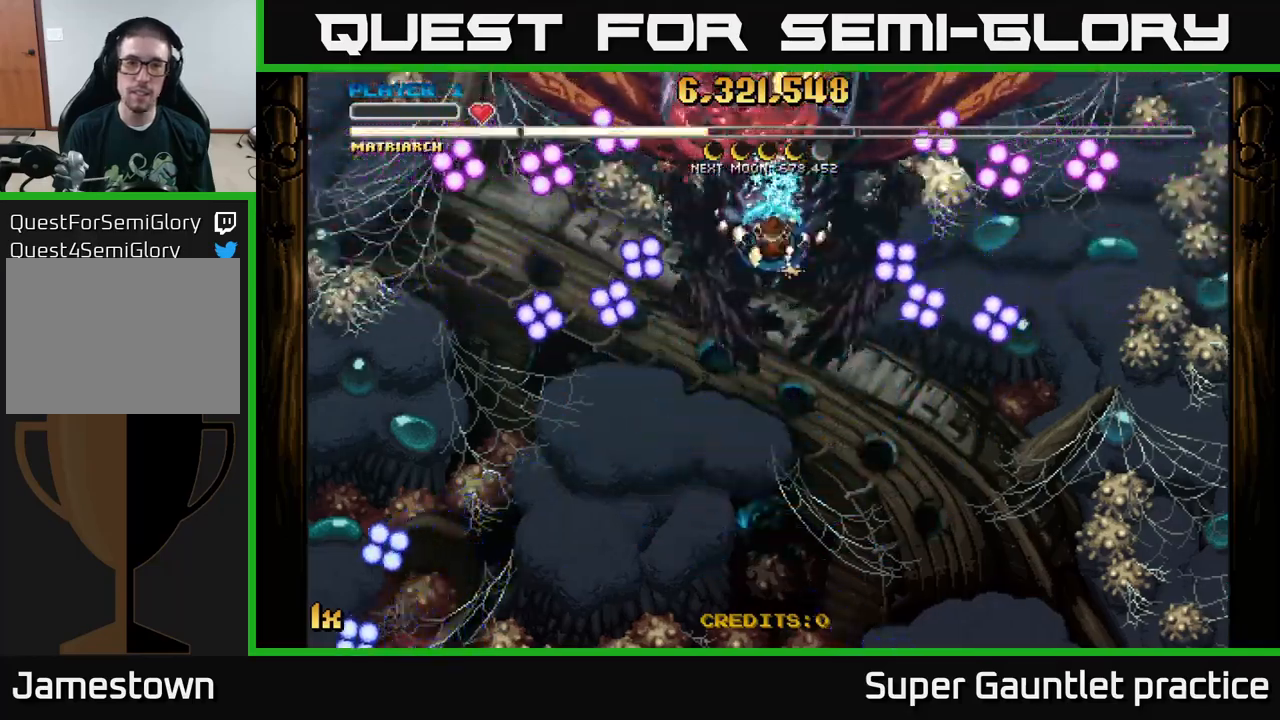
{"buttons": ["A"], "left_stick": "center", "events": []}
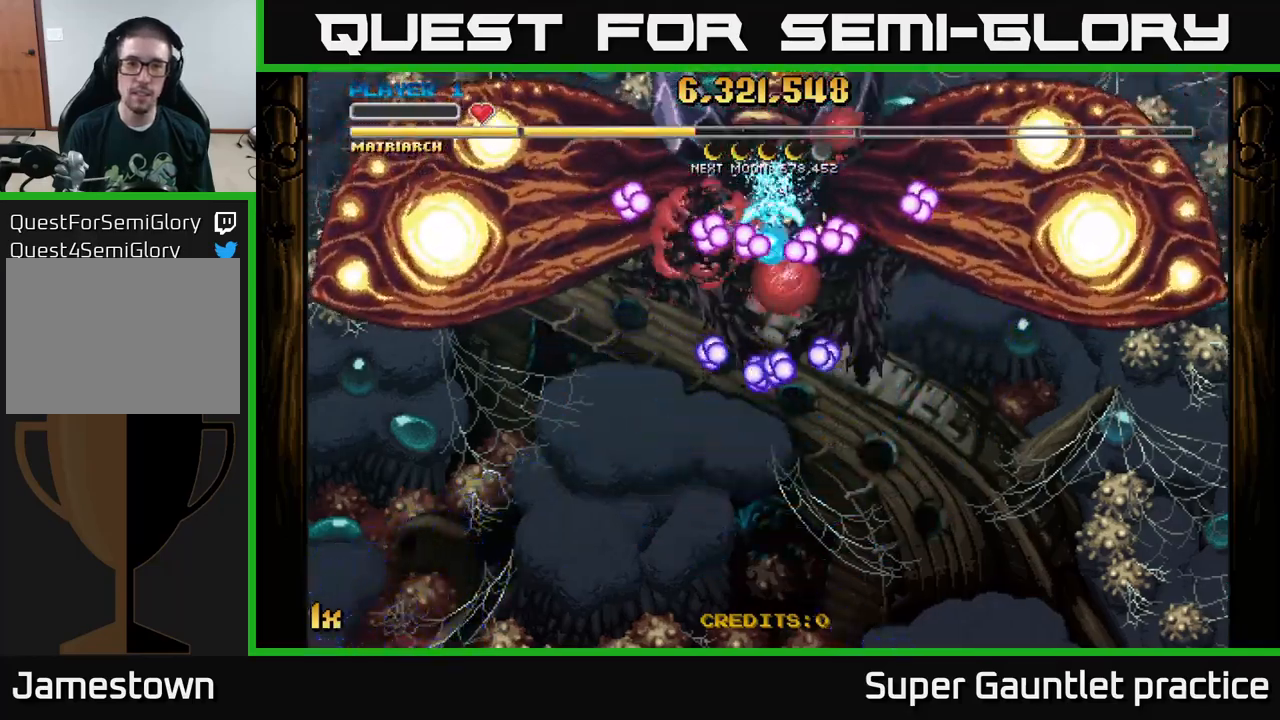
{"buttons": ["A"], "left_stick": "down", "events": [[250, "left_stick", "up"], [467, "left_stick", "down"]]}
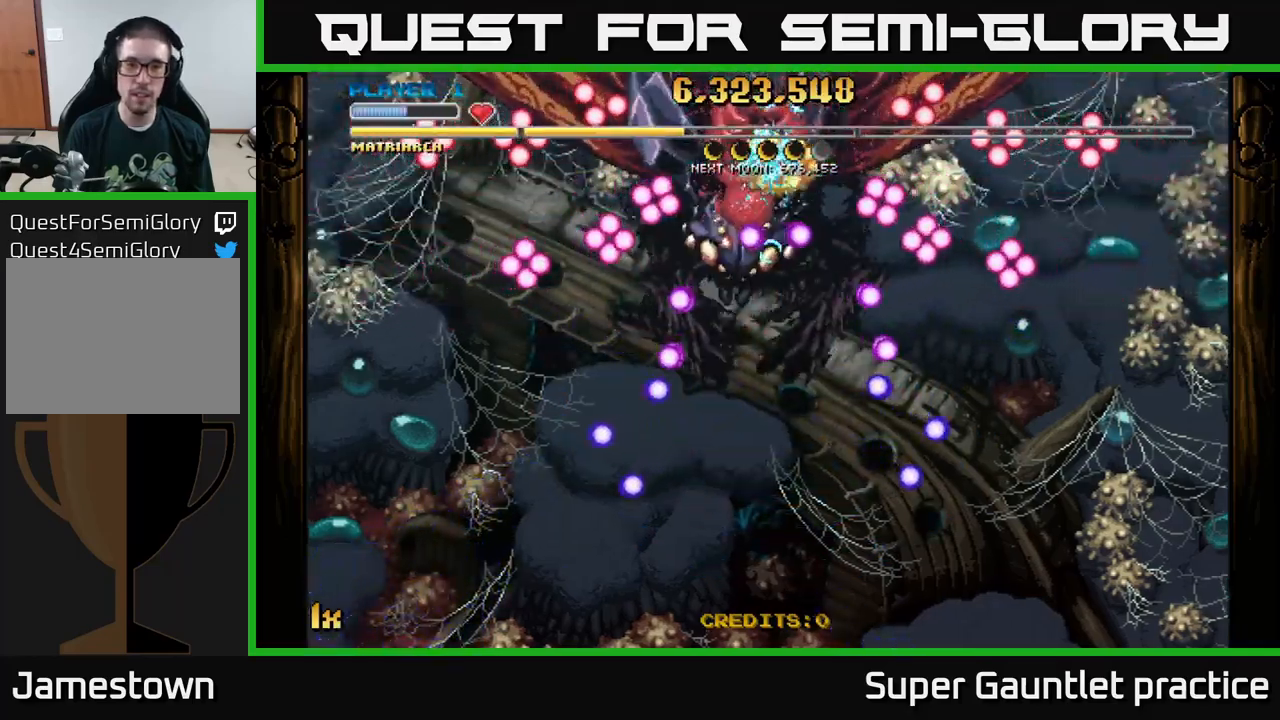
{"buttons": ["A"], "left_stick": "down", "events": []}
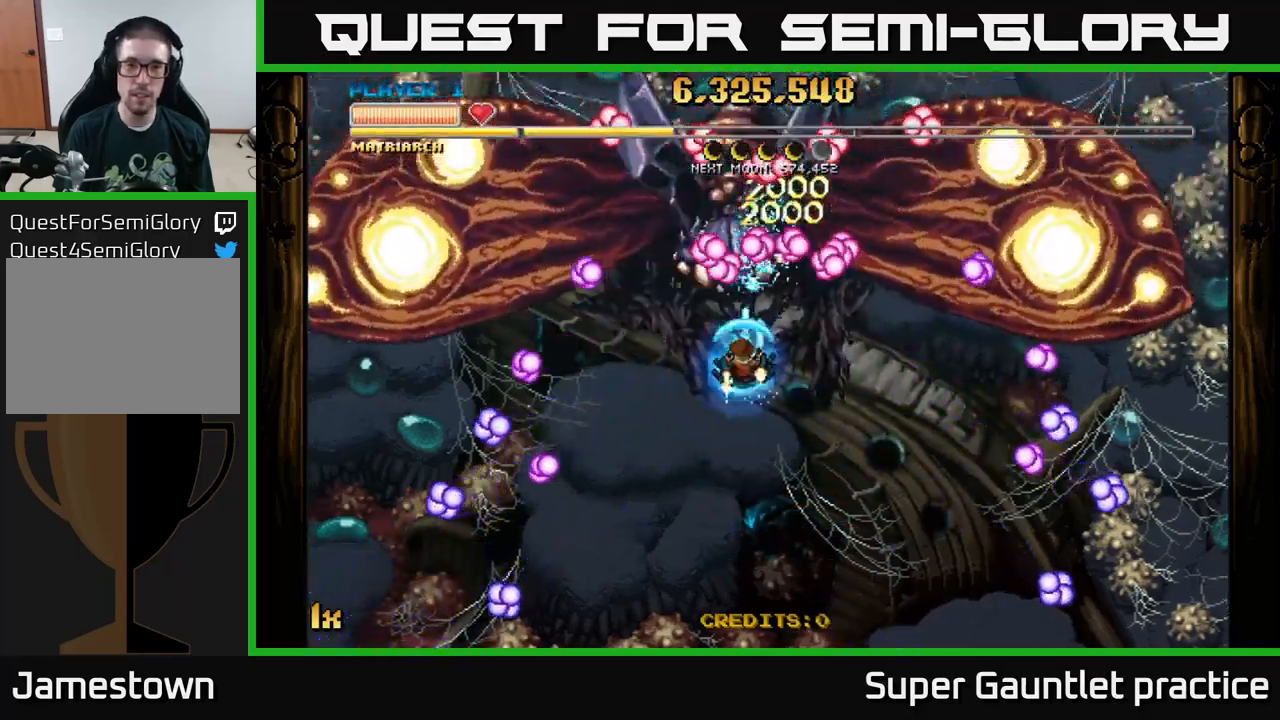
{"buttons": ["A"], "left_stick": "down", "events": []}
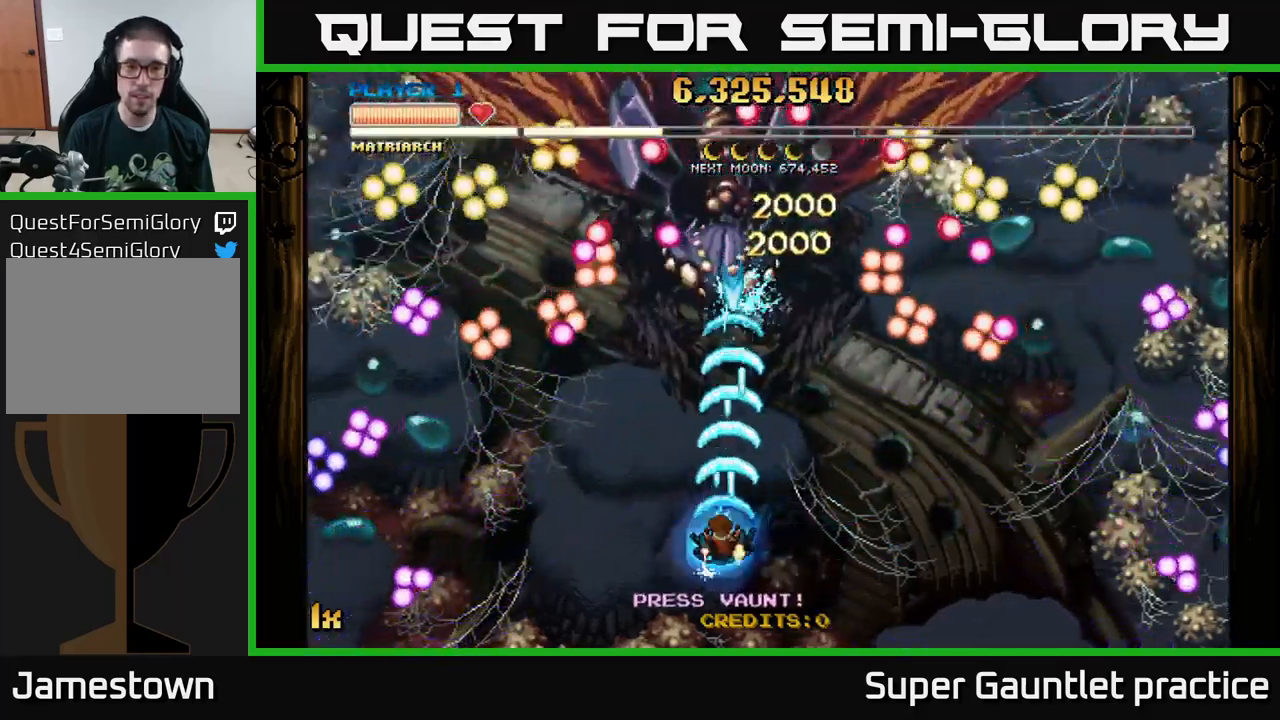
{"buttons": ["A"], "left_stick": "right", "events": [[17, "left_stick", "down-left"], [133, "left_stick", "down"], [400, "left_stick", "right"]]}
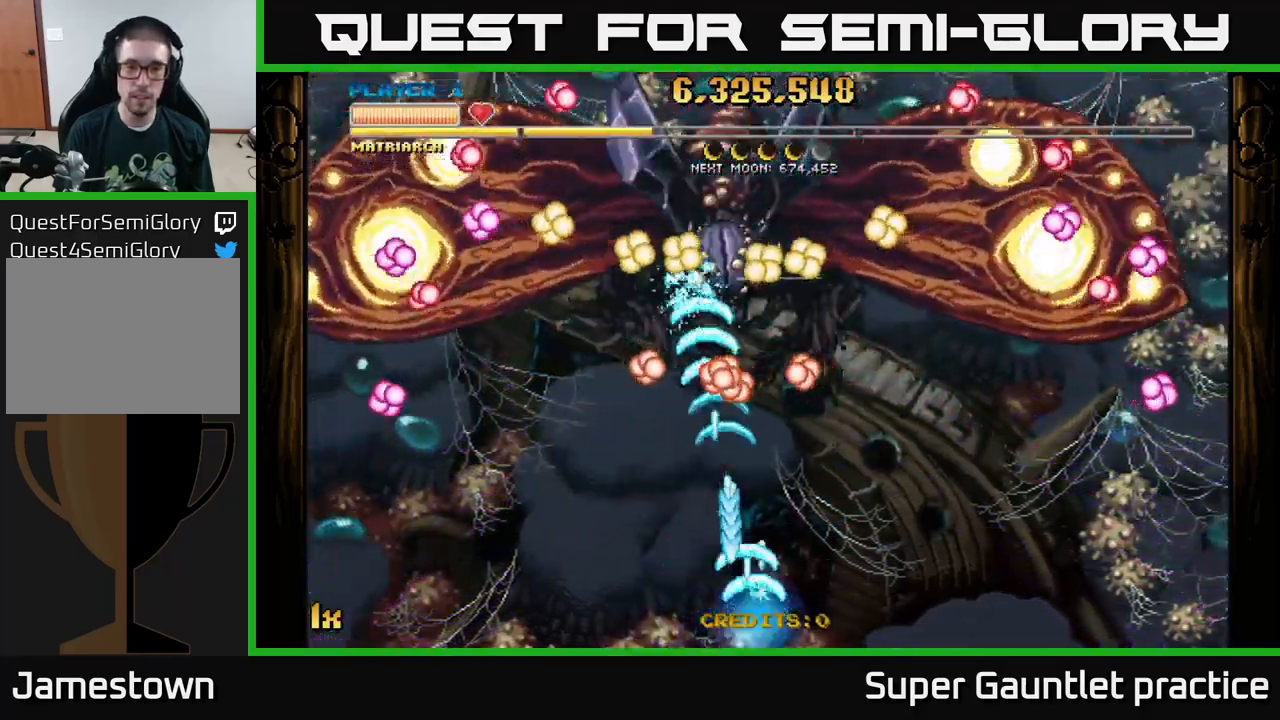
{"buttons": ["A"], "left_stick": "down-right", "events": [[267, "left_stick", "left"], [417, "left_stick", "down"], [467, "left_stick", "down-right"]]}
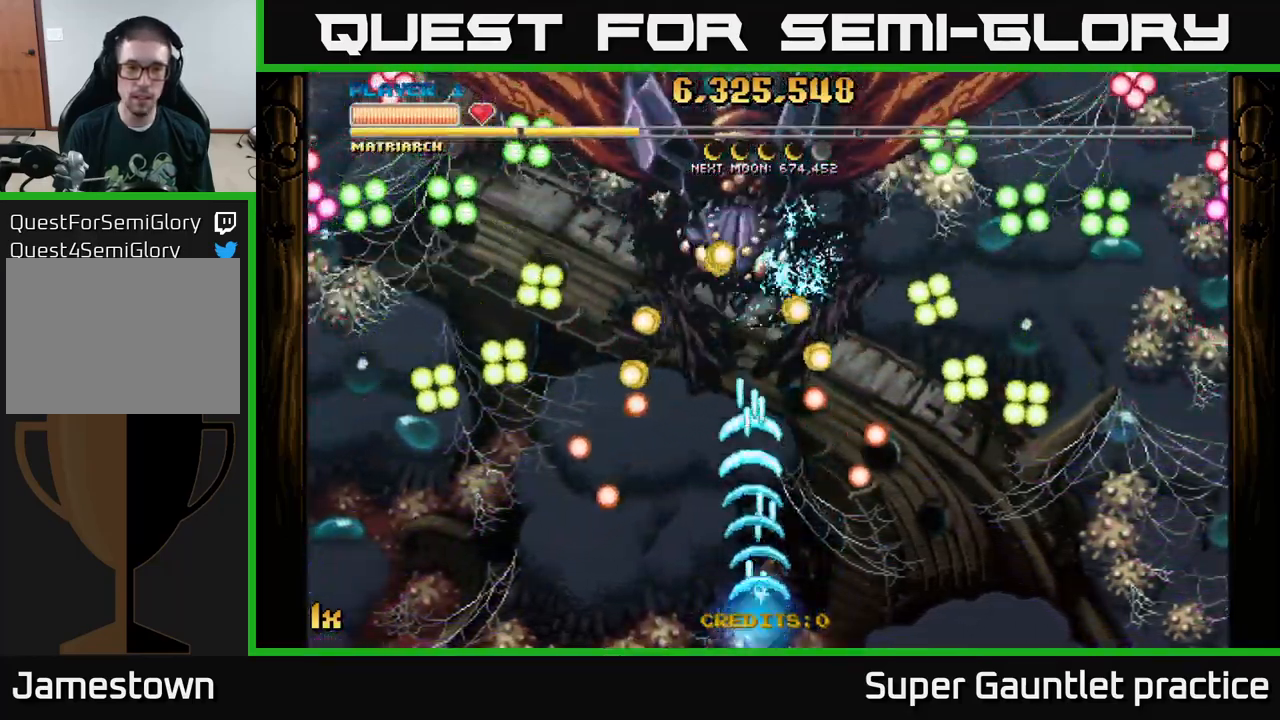
{"buttons": ["A"], "left_stick": "left", "events": [[17, "left_stick", "center"], [217, "left_stick", "left"]]}
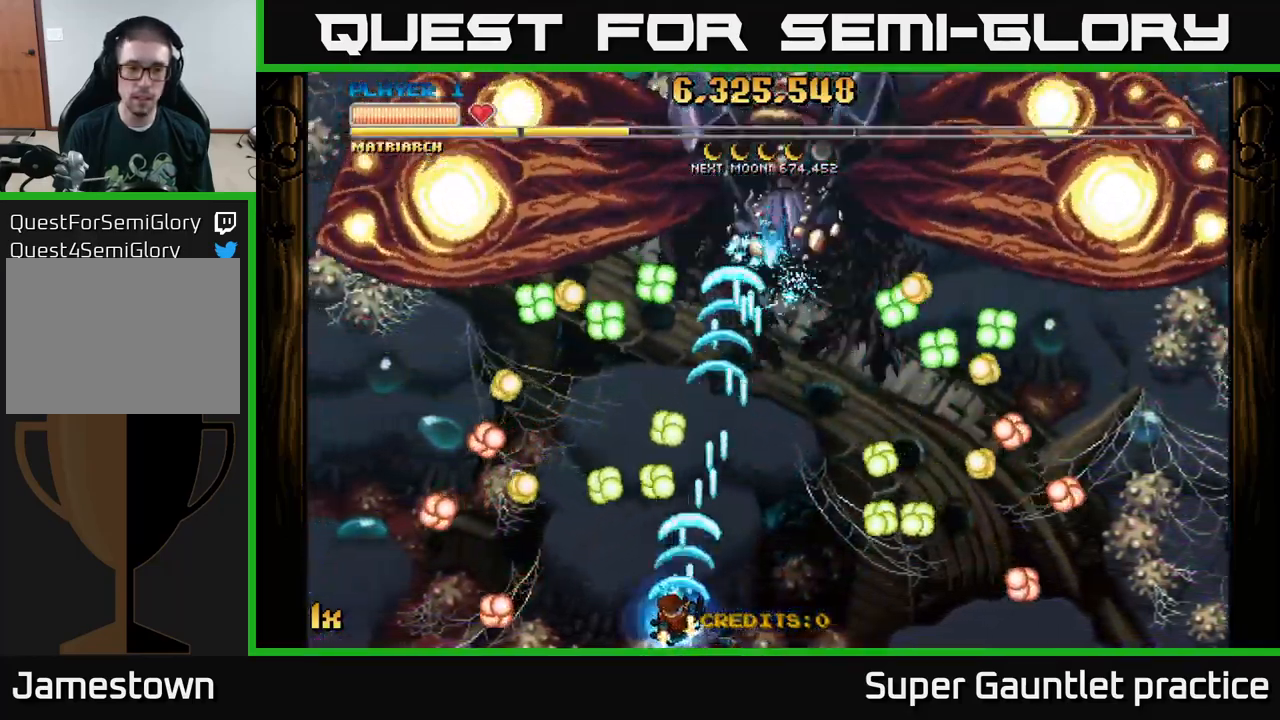
{"buttons": ["A"], "left_stick": "up-right", "events": [[167, "left_stick", "up-left"], [367, "left_stick", "up"], [500, "left_stick", "up-right"]]}
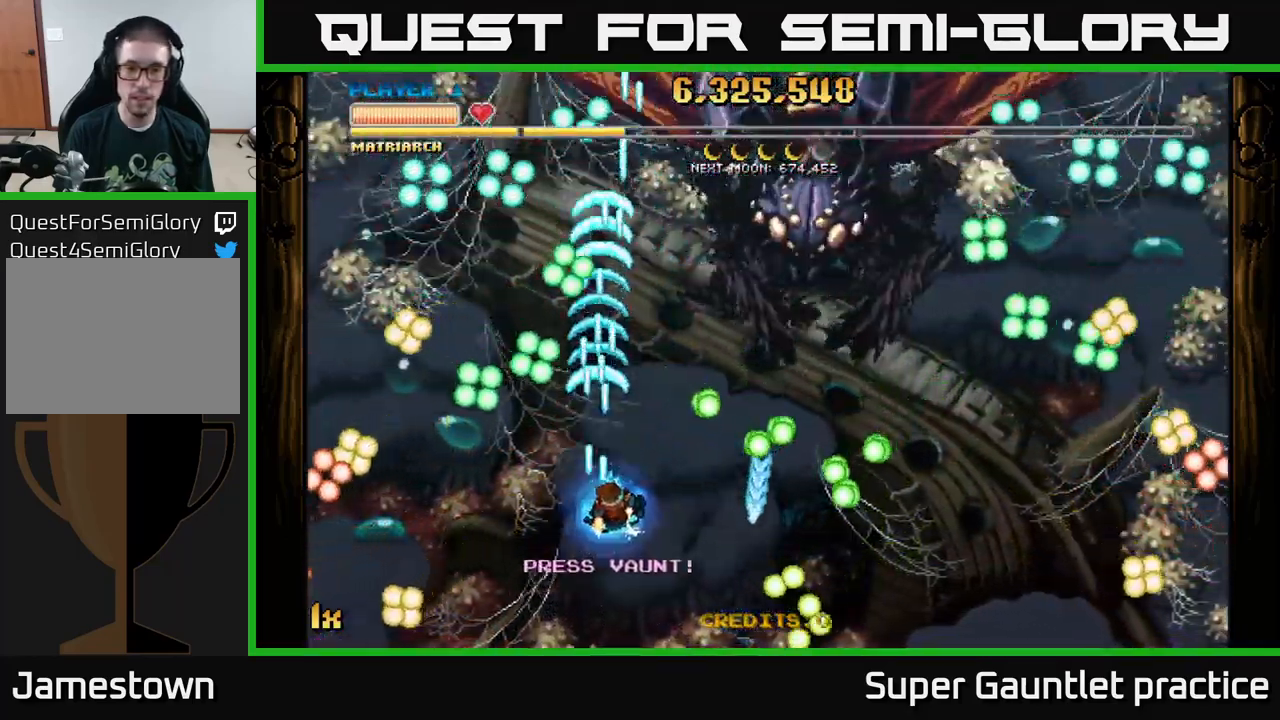
{"buttons": ["A"], "left_stick": "right", "events": [[217, "left_stick", "right"]]}
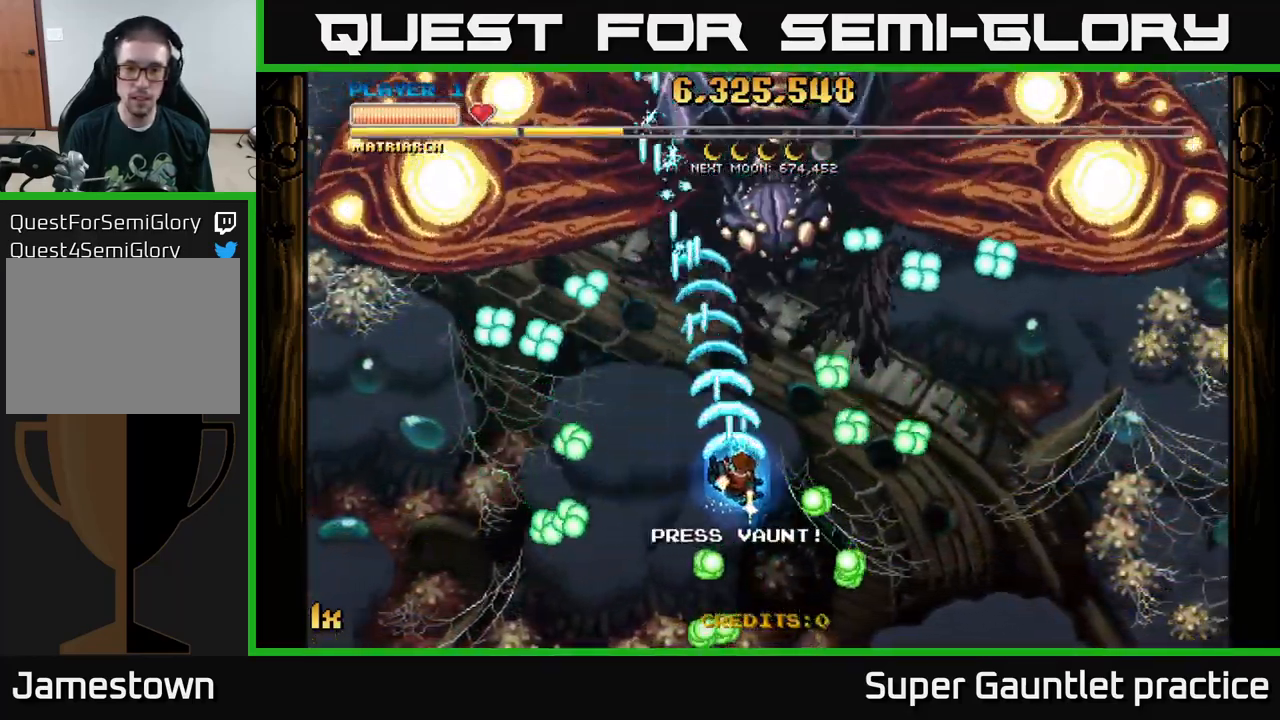
{"buttons": ["A"], "left_stick": "down-right", "events": [[149, "left_stick", "down"], [433, "left_stick", "down-right"]]}
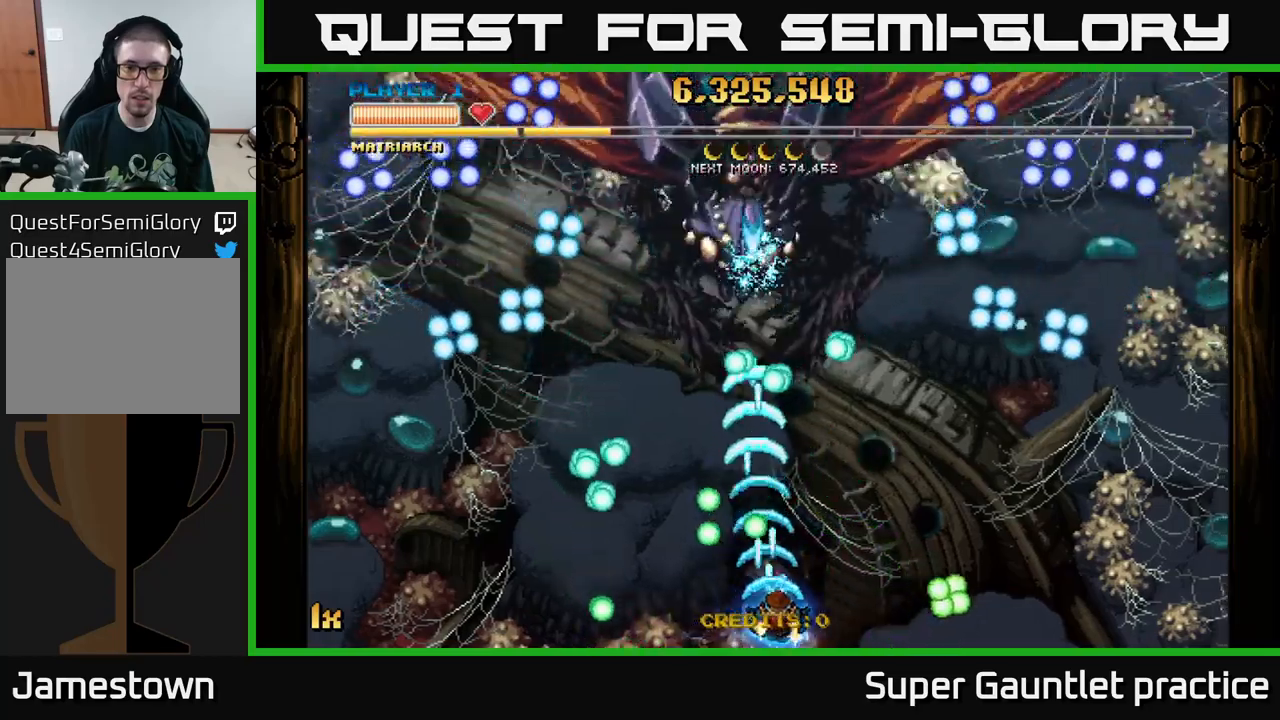
{"buttons": ["A"], "left_stick": "down-right", "events": [[117, "left_stick", "up"], [234, "left_stick", "center"], [284, "left_stick", "down"], [467, "left_stick", "down-right"]]}
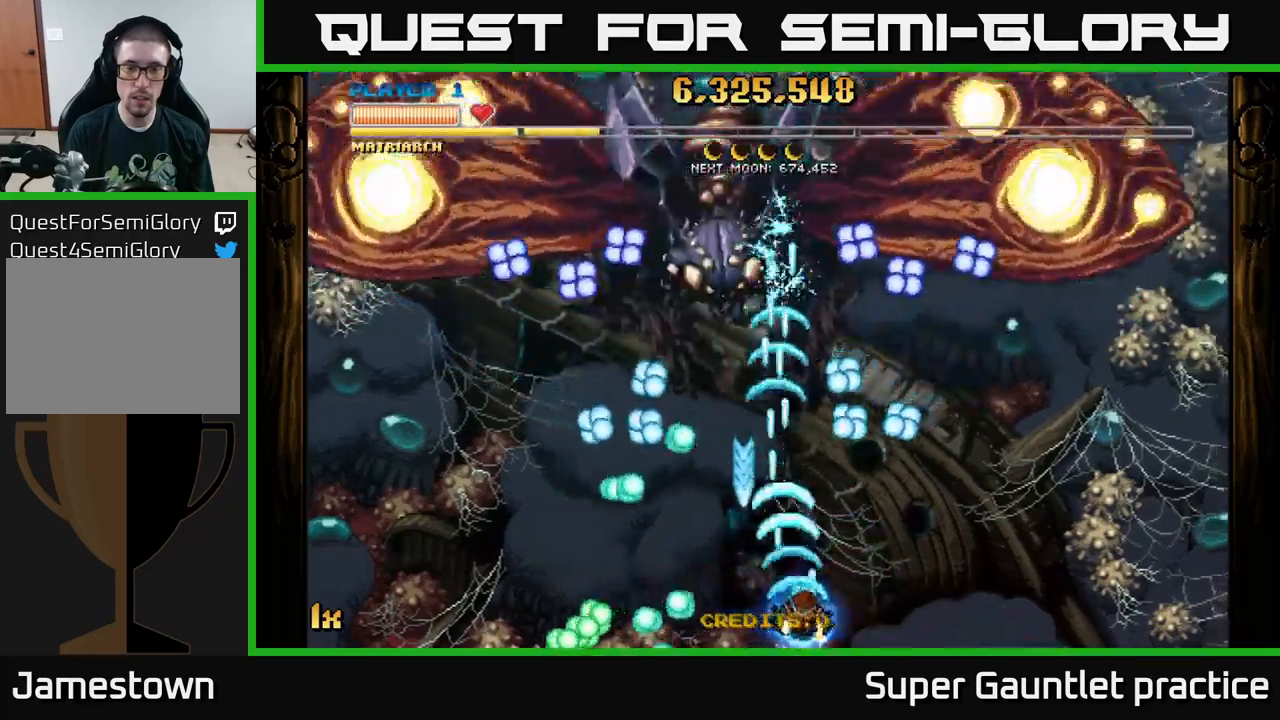
{"buttons": ["A"], "left_stick": "up-right", "events": [[50, "left_stick", "right"], [467, "left_stick", "up-right"]]}
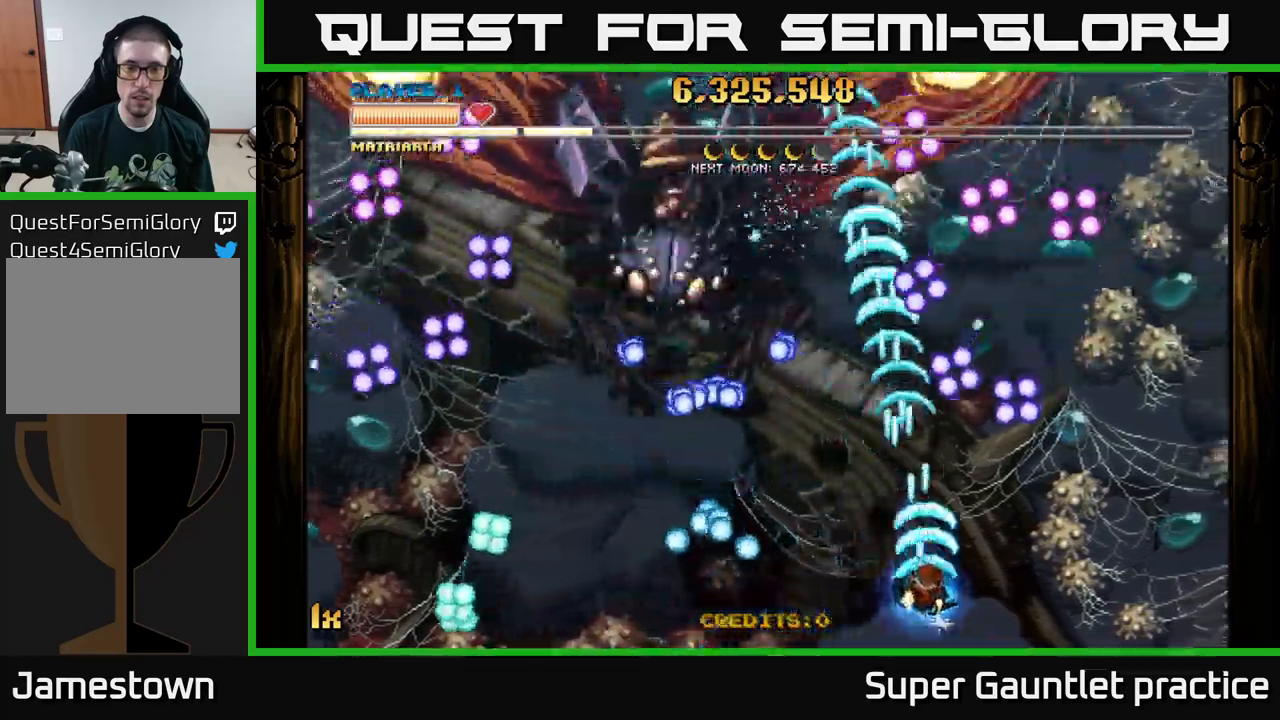
{"buttons": ["A"], "left_stick": "left", "events": [[17, "left_stick", "up"], [84, "X", "down"], [84, "left_stick", "up-left"], [234, "X", "up"], [484, "left_stick", "left"]]}
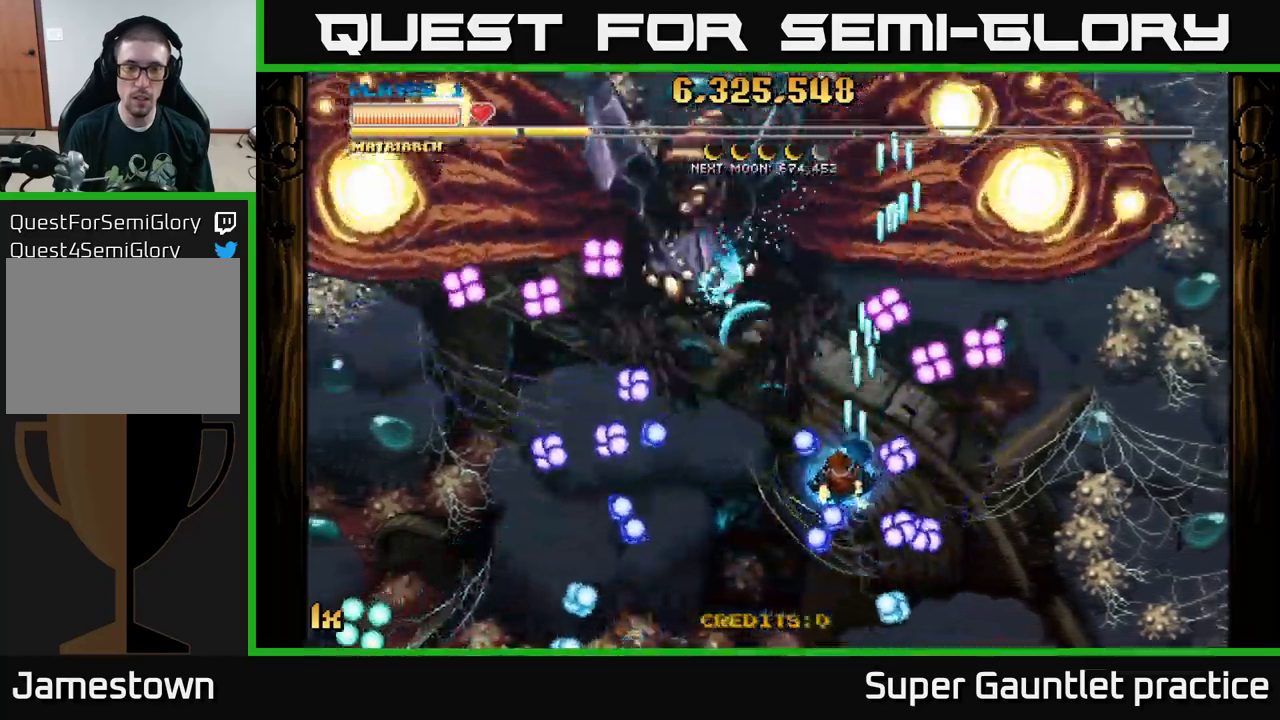
{"buttons": ["A"], "left_stick": "down-left", "events": [[17, "left_stick", "down-left"]]}
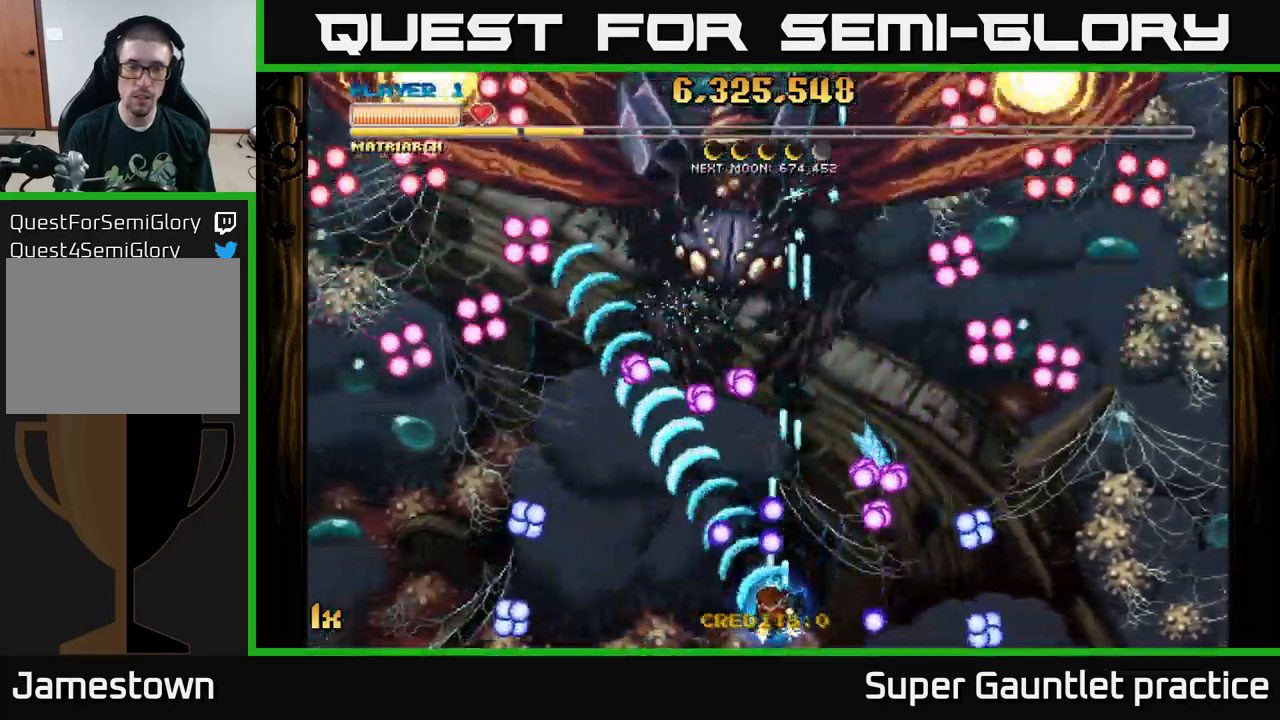
{"buttons": ["A"], "left_stick": "down-left", "events": [[200, "X", "down"], [200, "left_stick", "up"], [334, "X", "up"], [484, "left_stick", "down-left"]]}
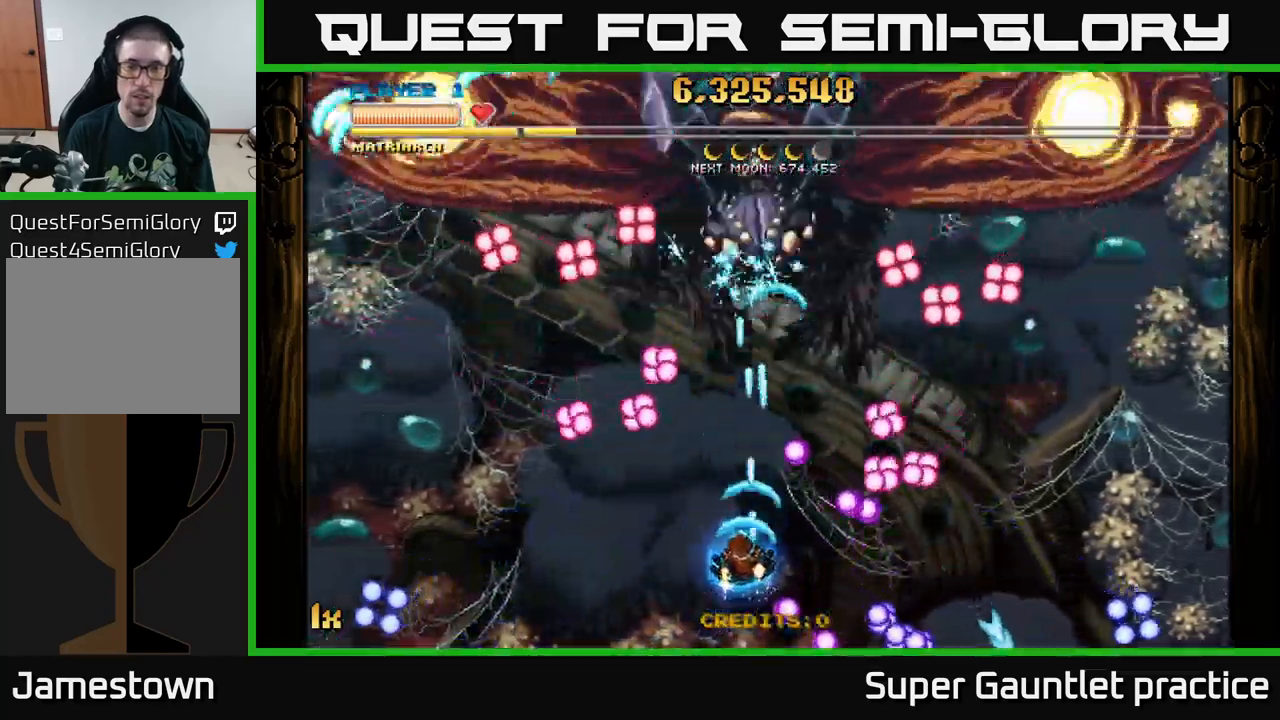
{"buttons": ["A"], "left_stick": "up", "events": [[200, "left_stick", "center"], [367, "left_stick", "left"], [500, "left_stick", "up"]]}
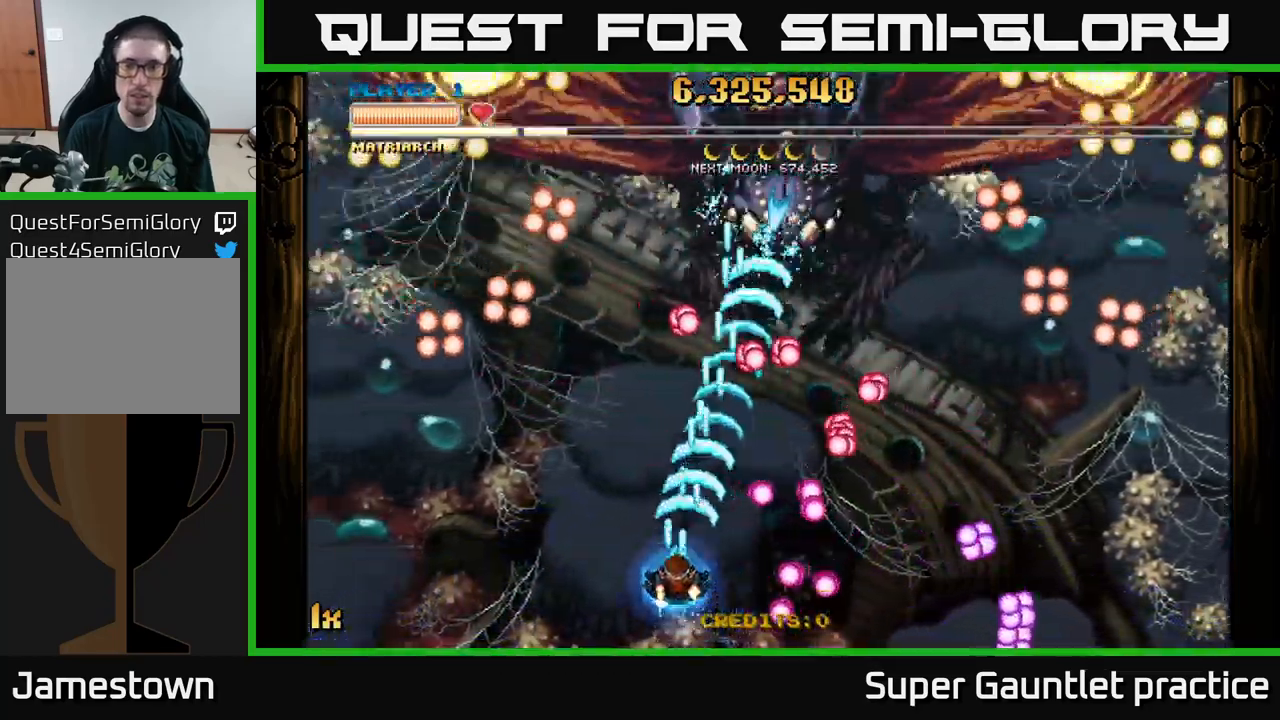
{"buttons": ["A"], "left_stick": "up-left", "events": [[434, "left_stick", "up-left"]]}
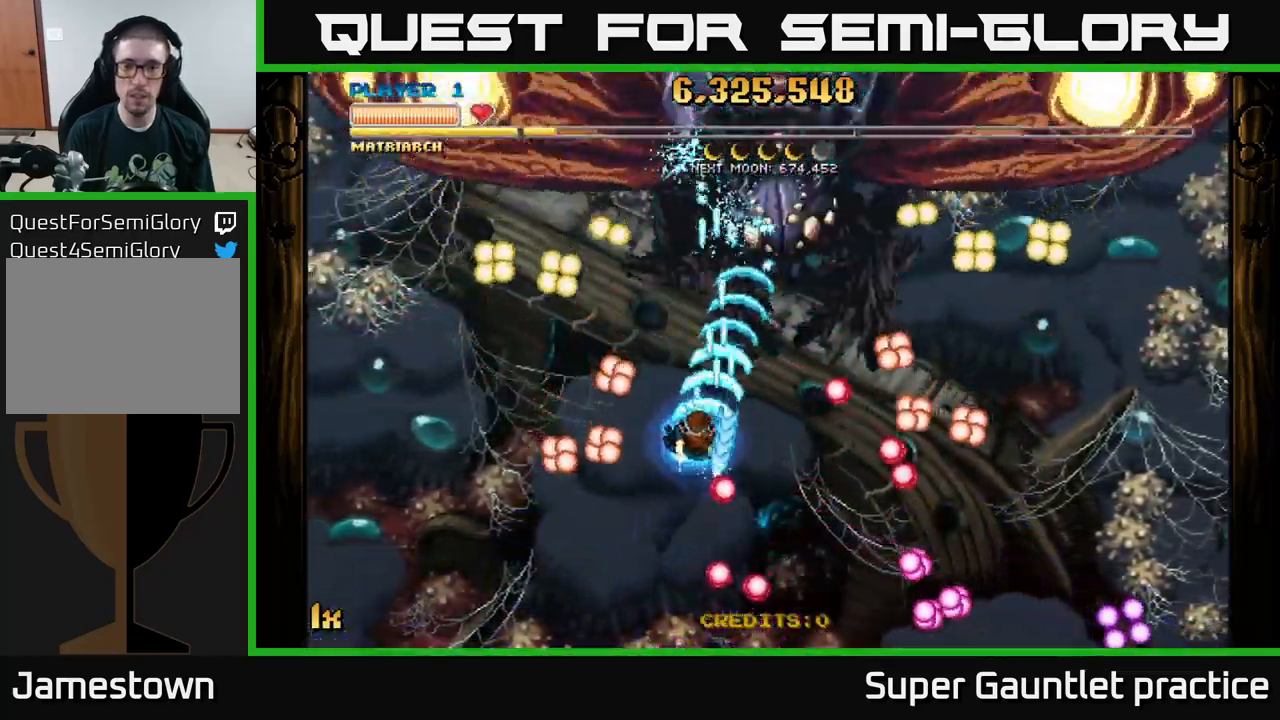
{"buttons": ["A"], "left_stick": "up-right", "events": [[167, "left_stick", "right"], [300, "left_stick", "up-right"]]}
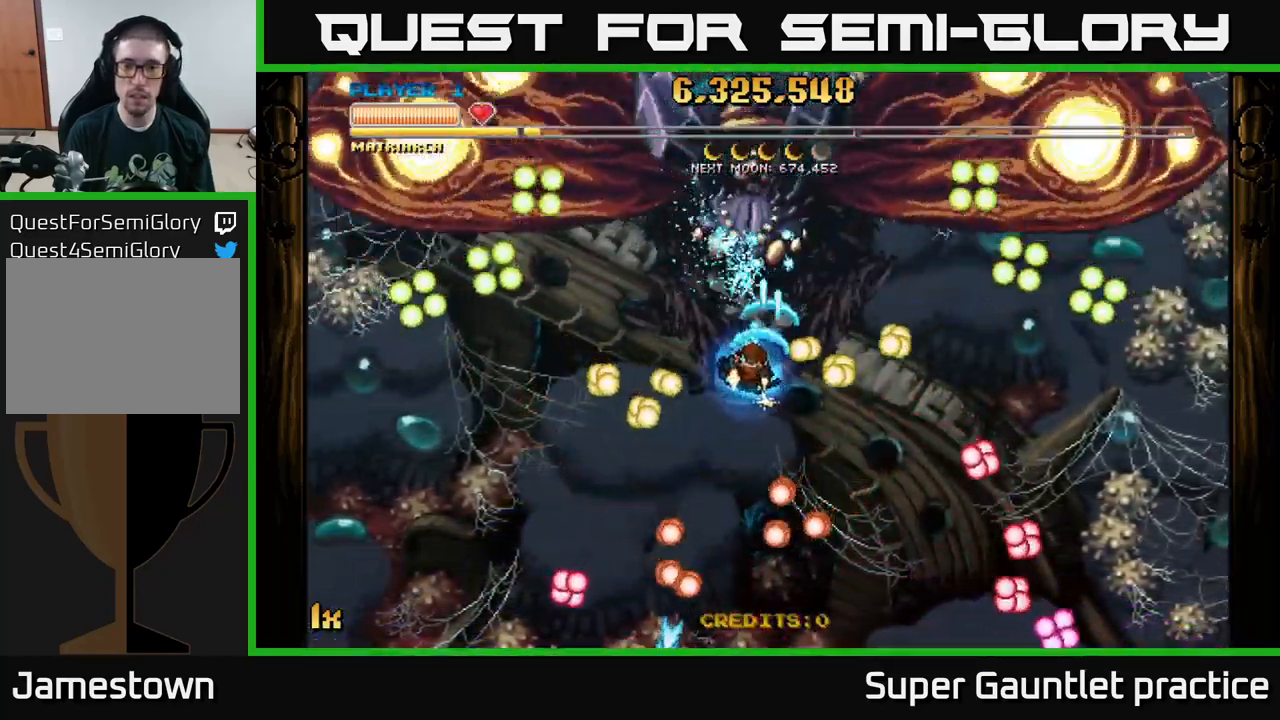
{"buttons": ["A"], "left_stick": "down", "events": [[17, "left_stick", "left"], [167, "left_stick", "center"], [217, "left_stick", "down-right"], [367, "left_stick", "up-right"], [484, "left_stick", "down"]]}
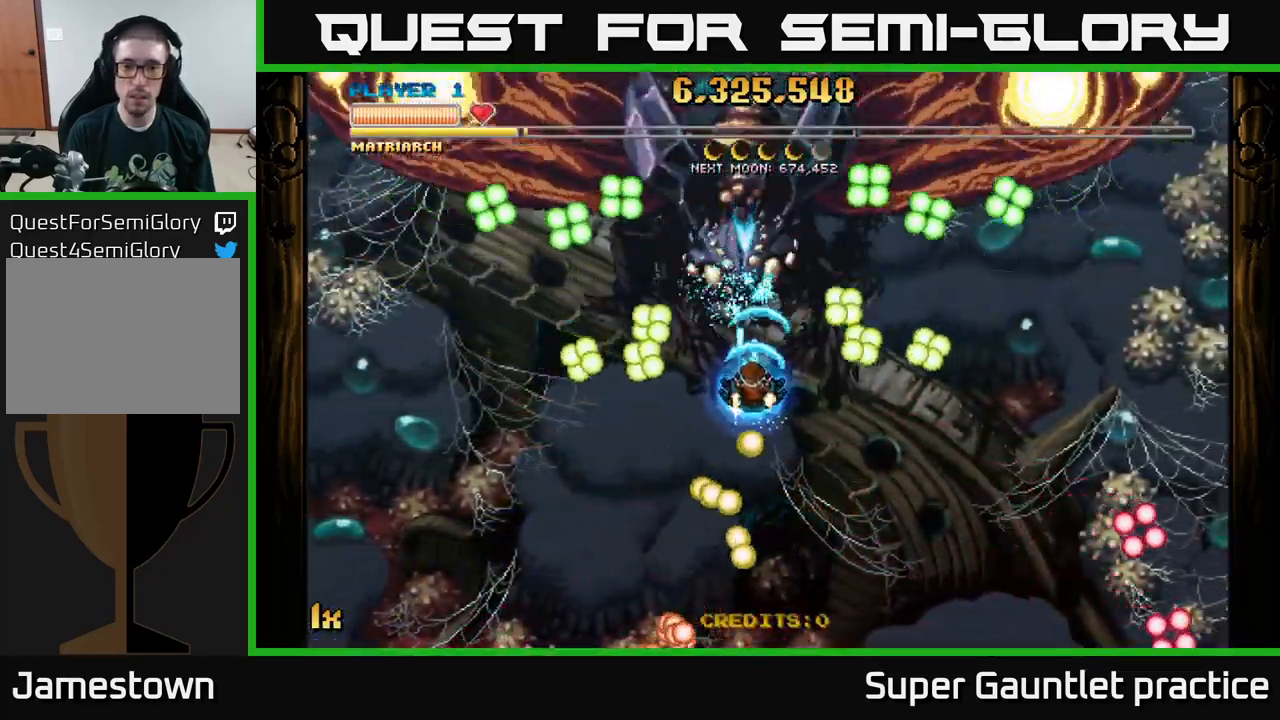
{"buttons": ["A"], "left_stick": "down-right", "events": [[134, "left_stick", "down-right"]]}
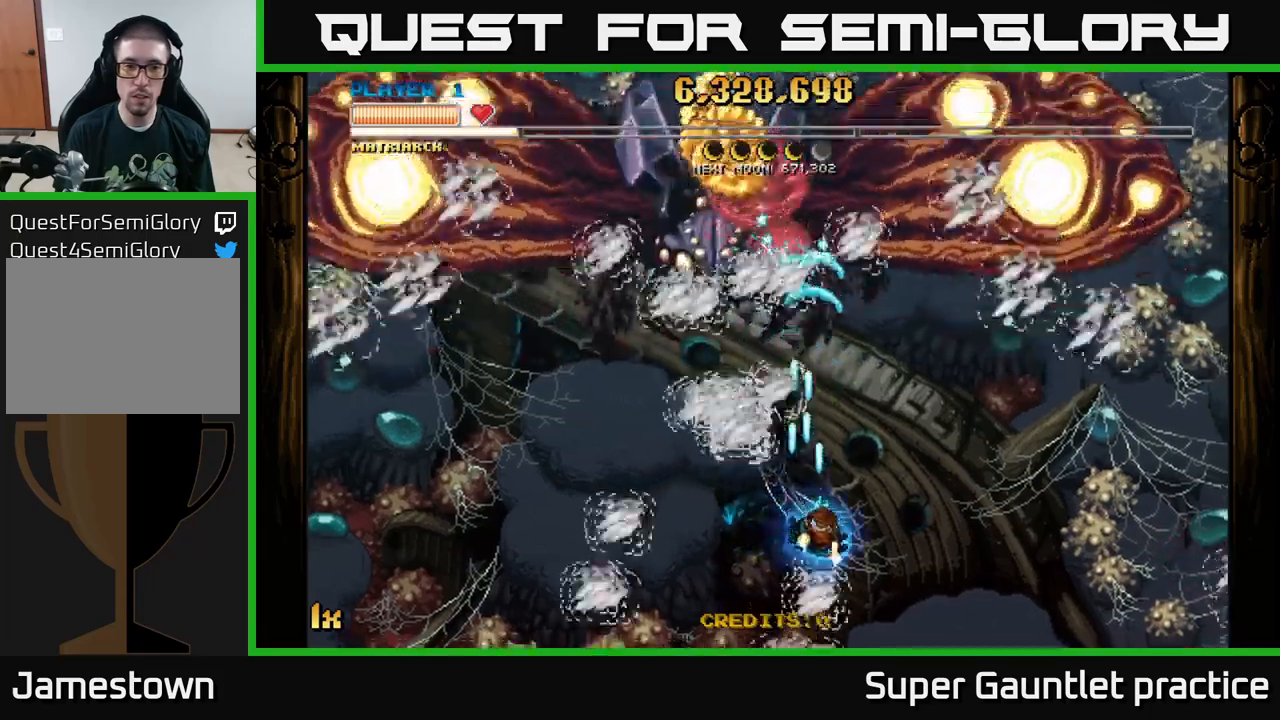
{"buttons": ["A"], "left_stick": "left", "events": [[283, "left_stick", "down-left"], [350, "left_stick", "left"]]}
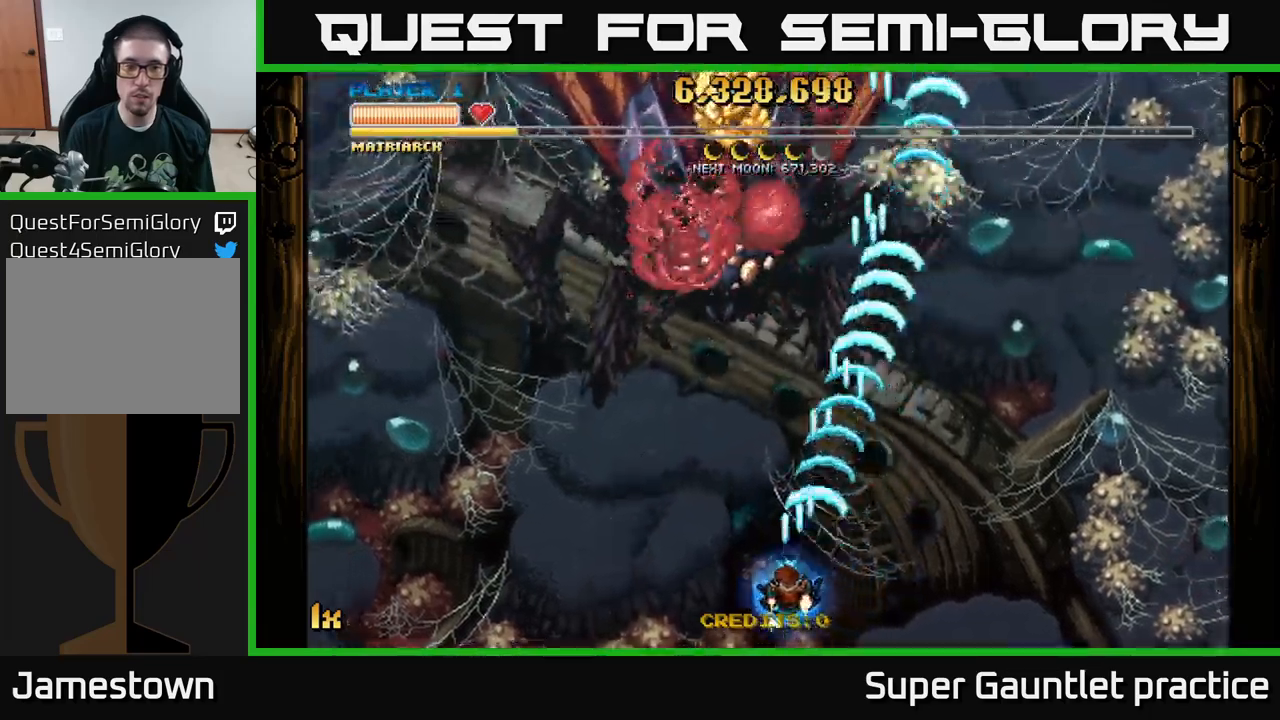
{"buttons": ["A"], "left_stick": "up", "events": [[183, "left_stick", "up"], [233, "X", "down"], [333, "X", "up"]]}
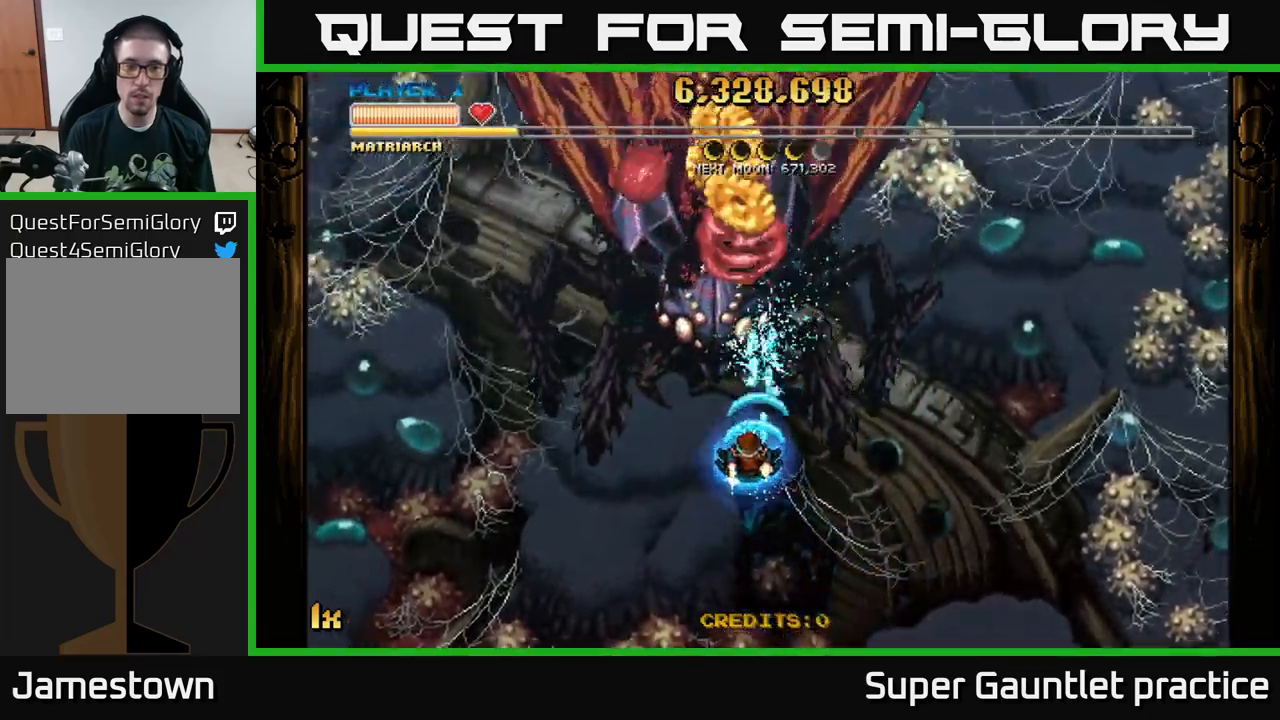
{"buttons": ["A"], "left_stick": "down", "events": [[50, "left_stick", "left"], [133, "left_stick", "center"], [266, "left_stick", "down"]]}
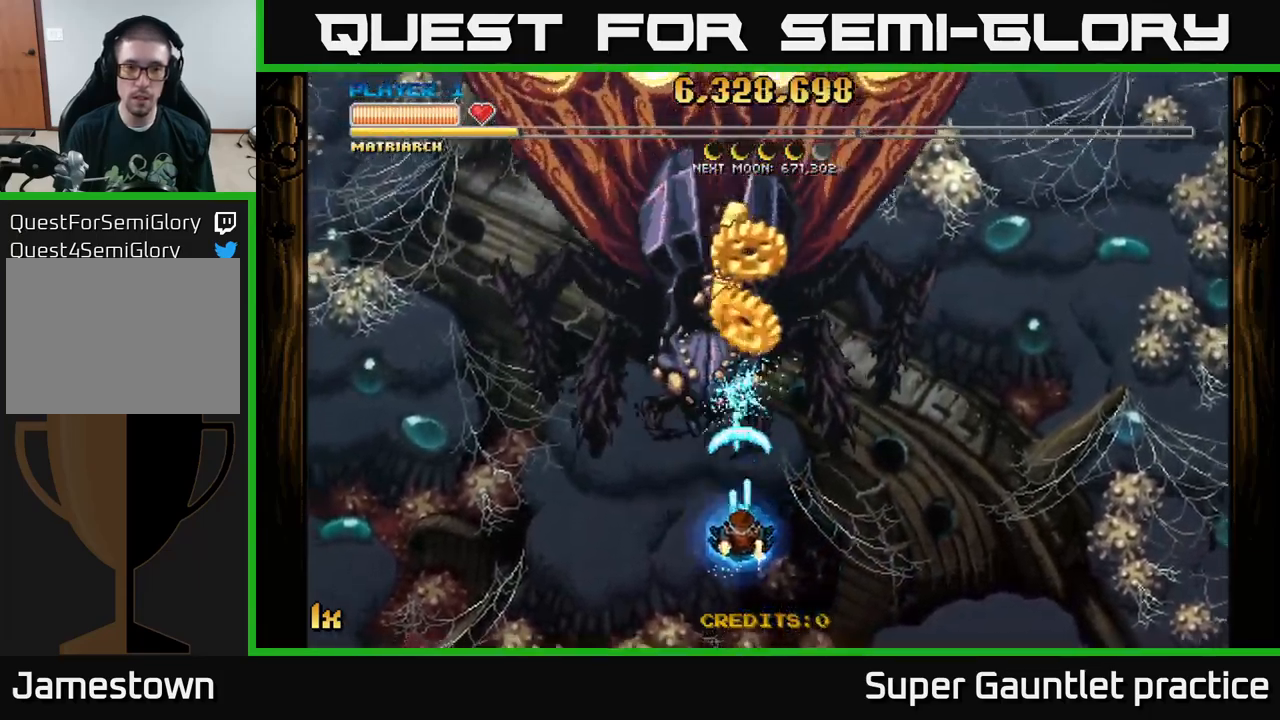
{"buttons": ["A"], "left_stick": "center", "events": [[16, "left_stick", "center"]]}